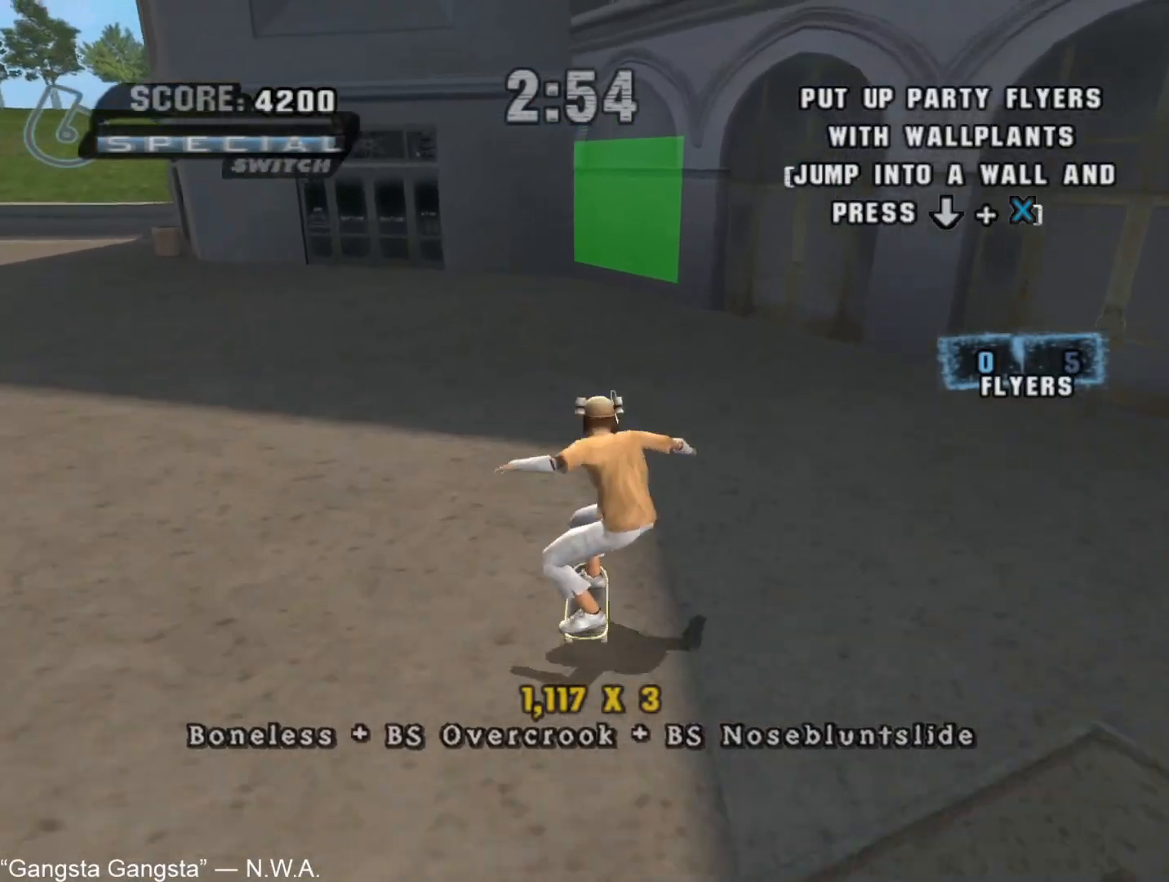
Gameplay with a controller (PlayStation layout); each line is a JSON object with the inputs held at the frame after it (dt_ms = milliseconds from this image to that frame). "events" lists button and stick changes between this image and that frame as [ms after this image, input, new state], when the widget could be followed in between. Not read: L1 R1.
{"dt_ms": 500, "buttons": [], "left_stick": "center", "right_stick": "center", "events": [[300, "left_stick", "right"], [350, "CROSS", "up"], [467, "left_stick", "center"]]}
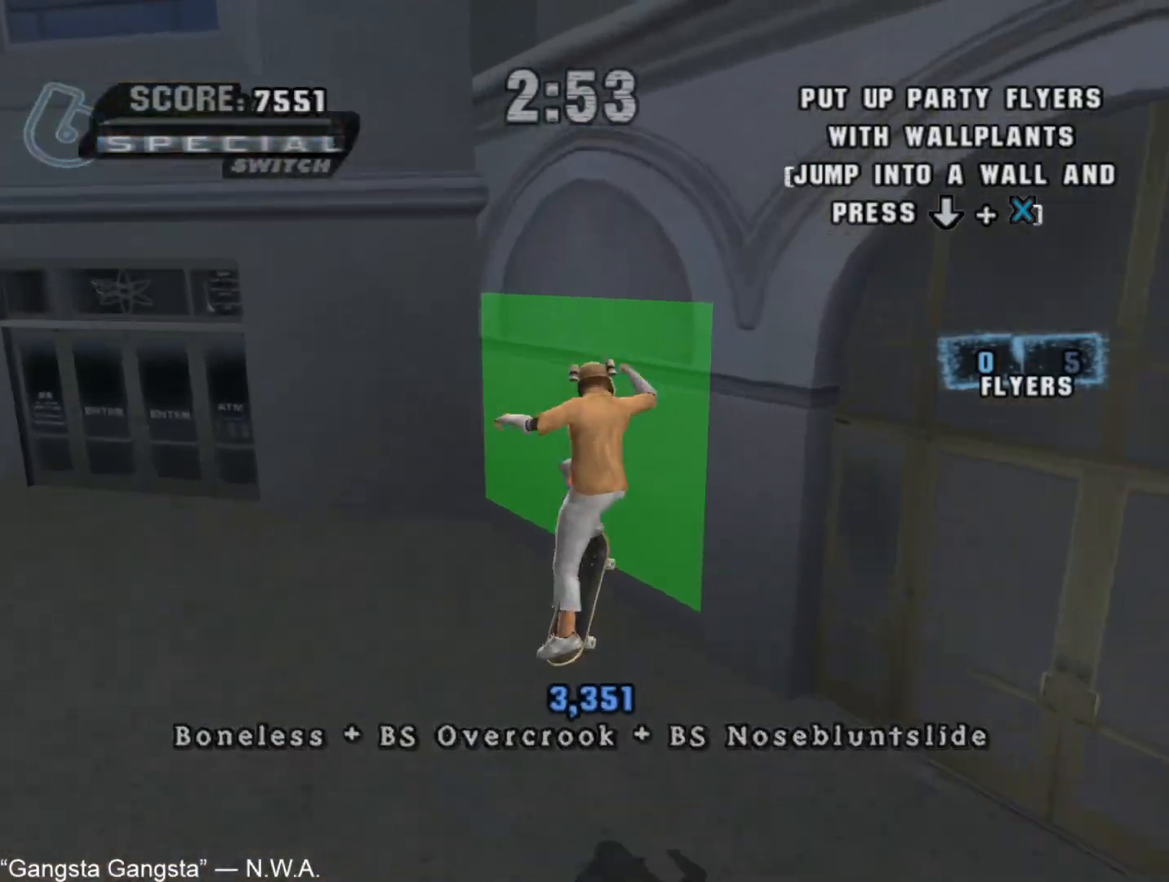
{"dt_ms": 500, "buttons": [], "left_stick": "center", "right_stick": "center", "events": [[117, "left_stick", "down"], [150, "CROSS", "down"], [317, "CROSS", "up"], [350, "left_stick", "center"]]}
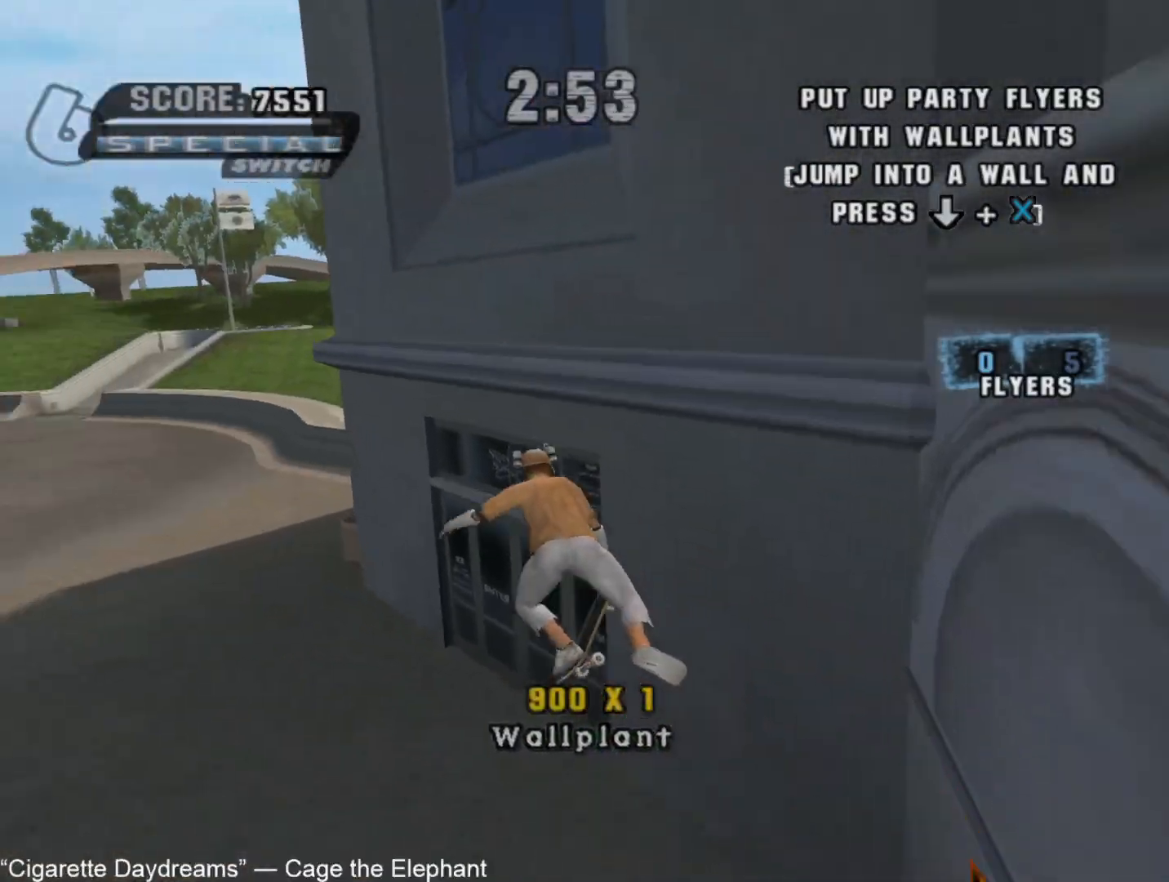
{"dt_ms": 500, "buttons": [], "left_stick": "center", "right_stick": "center", "events": [[50, "START", "down"], [133, "START", "up"], [183, "DPAD_DOWN", "down"], [250, "CROSS", "down"], [250, "DPAD_DOWN", "up"], [300, "CROSS", "up"], [383, "CROSS", "down"], [450, "CROSS", "up"]]}
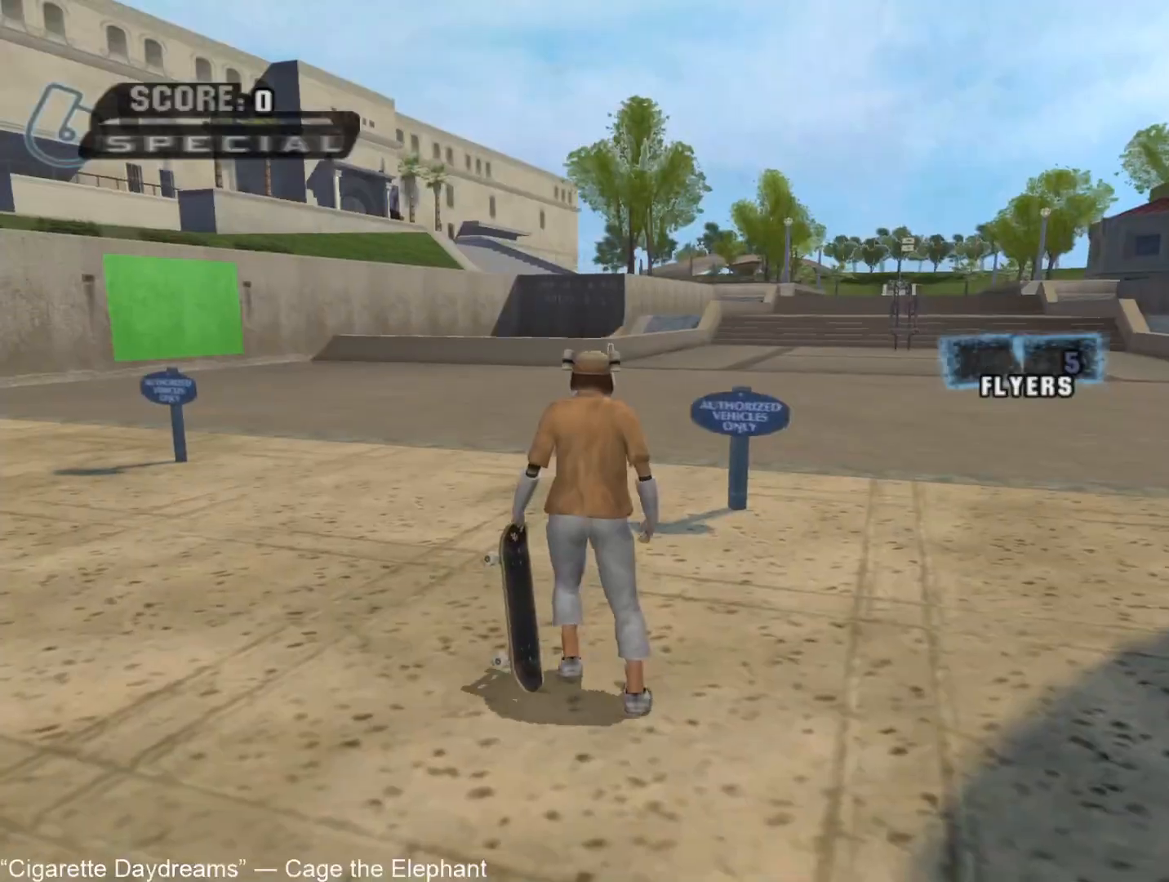
{"dt_ms": 500, "buttons": [], "left_stick": "left", "right_stick": "center", "events": [[150, "left_stick", "left"]]}
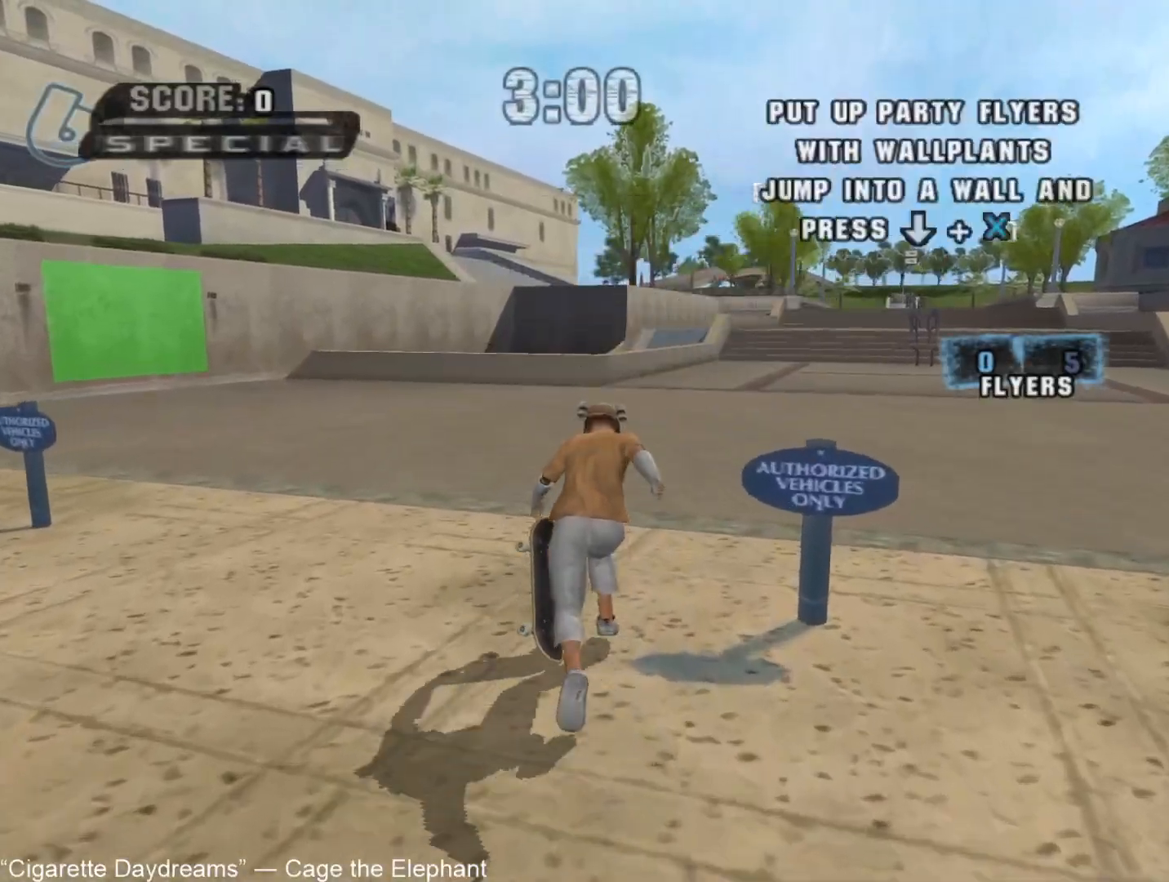
{"dt_ms": 500, "buttons": [], "left_stick": "left", "right_stick": "center", "events": []}
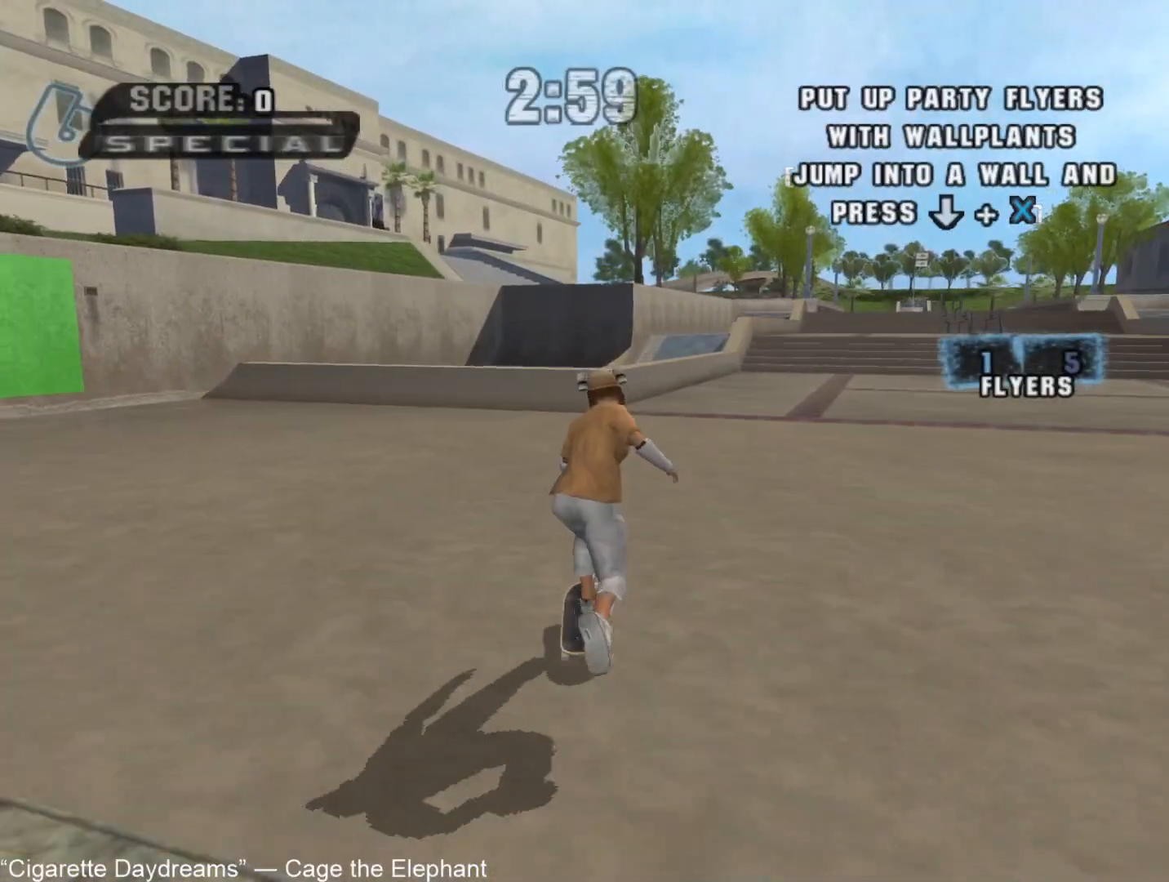
{"dt_ms": 500, "buttons": ["CROSS"], "left_stick": "left", "right_stick": "center", "events": [[17, "CROSS", "down"]]}
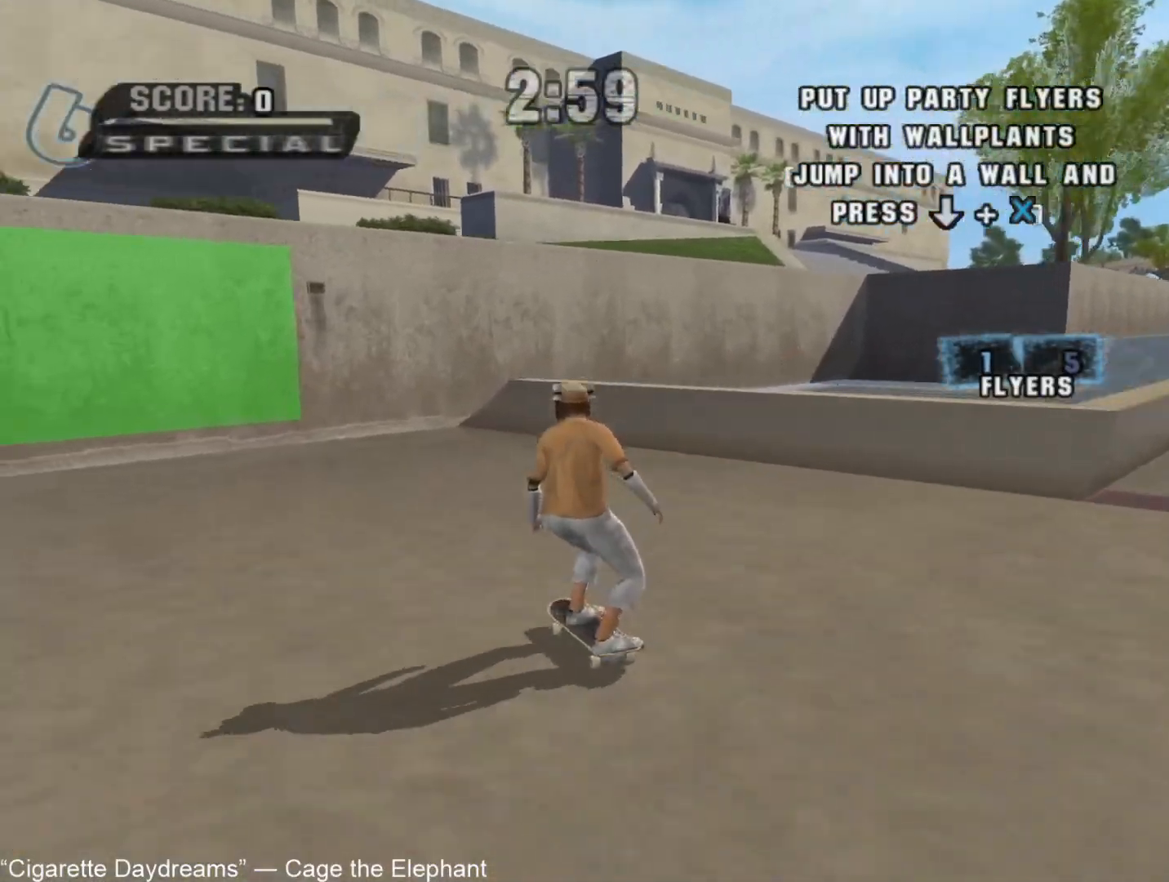
{"dt_ms": 500, "buttons": ["CROSS"], "left_stick": "down", "right_stick": "center", "events": [[183, "left_stick", "center"], [250, "CROSS", "up"], [400, "left_stick", "down"], [467, "CROSS", "down"]]}
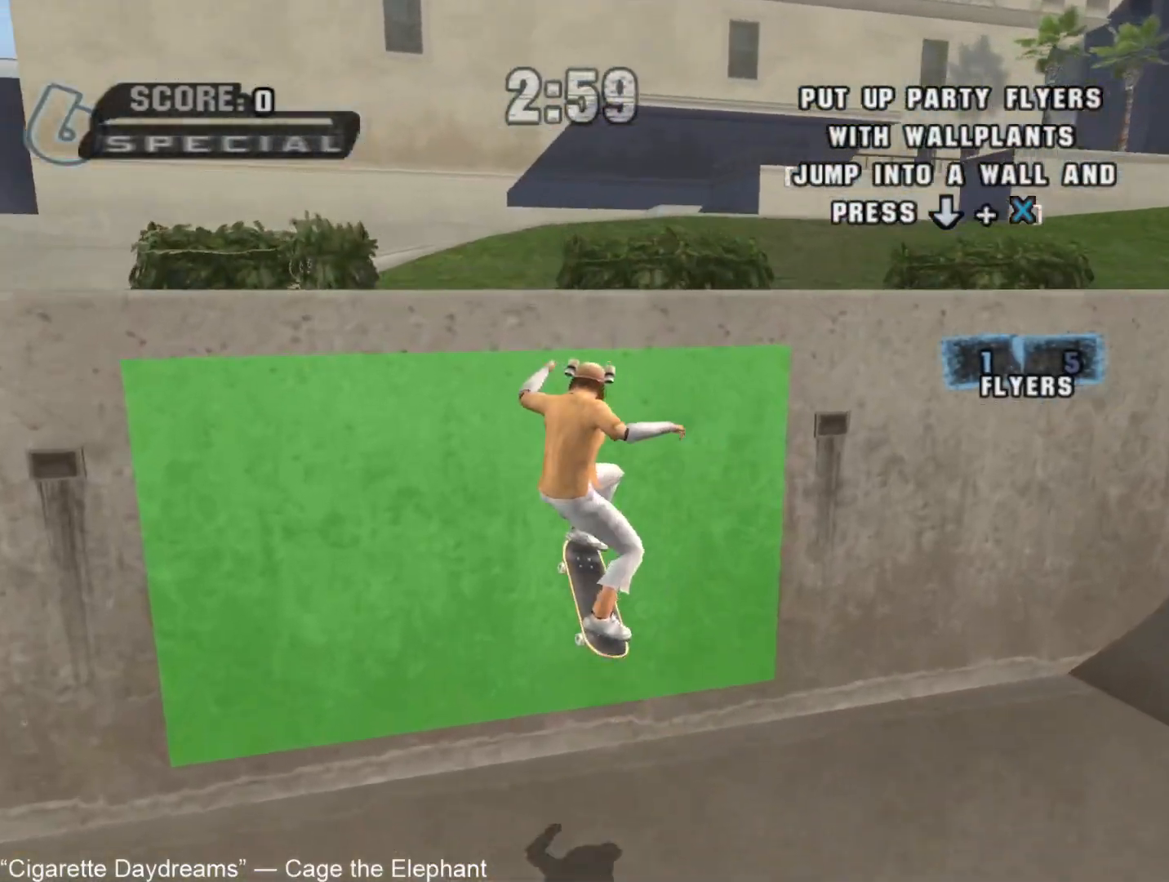
{"dt_ms": 500, "buttons": [], "left_stick": "center", "right_stick": "center", "events": [[133, "left_stick", "center"], [200, "left_stick", "up-left"], [233, "CROSS", "up"], [250, "CIRCLE", "down"], [333, "CIRCLE", "up"], [333, "left_stick", "center"], [383, "CIRCLE", "down"], [450, "CIRCLE", "up"]]}
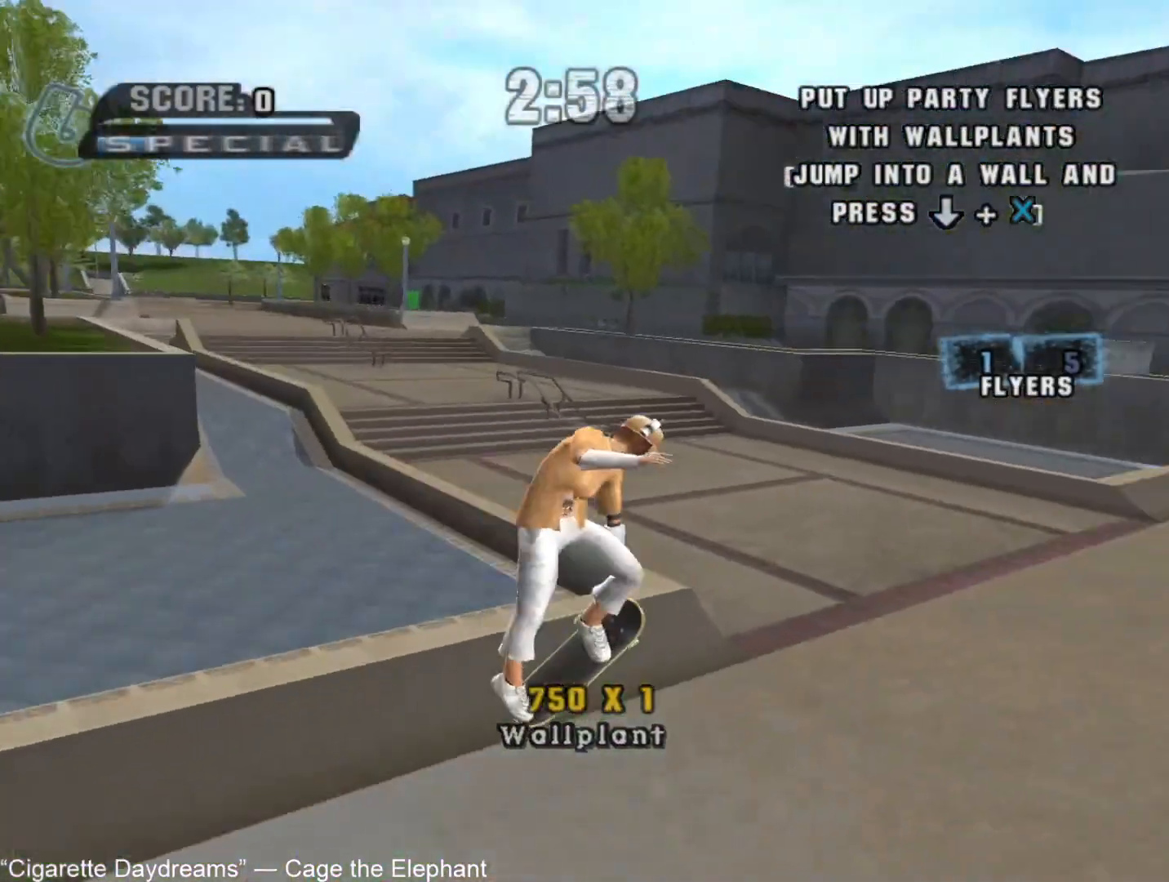
{"dt_ms": 500, "buttons": [], "left_stick": "up-right", "right_stick": "left", "events": [[17, "left_stick", "up-right"], [67, "right_stick", "left"]]}
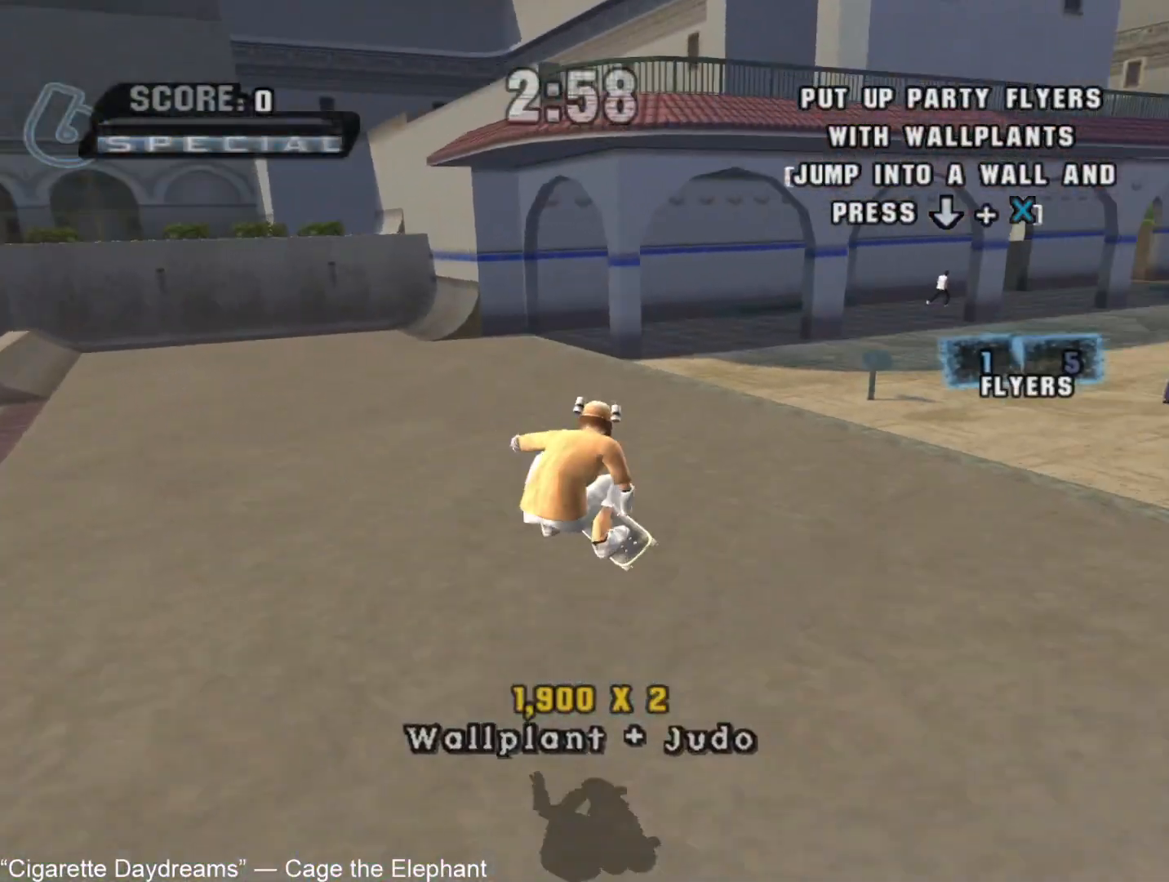
{"dt_ms": 500, "buttons": ["CROSS"], "left_stick": "up-right", "right_stick": "center", "events": [[117, "right_stick", "center"], [350, "CROSS", "down"]]}
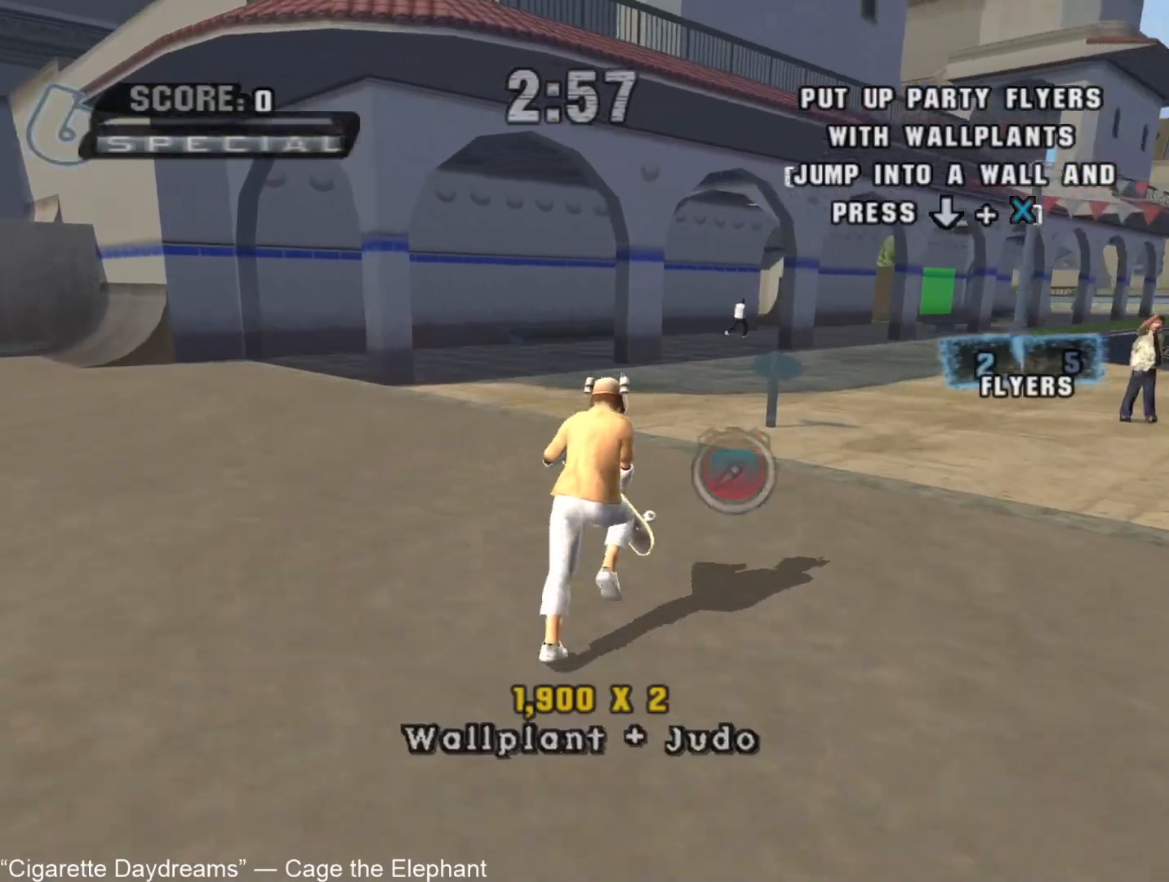
{"dt_ms": 500, "buttons": ["CROSS"], "left_stick": "down", "right_stick": "center", "events": [[117, "left_stick", "center"], [183, "left_stick", "up"], [250, "left_stick", "center"], [267, "CROSS", "up"], [333, "TRIANGLE", "down"], [333, "left_stick", "up"], [350, "CROSS", "down"], [433, "left_stick", "down"], [483, "TRIANGLE", "up"]]}
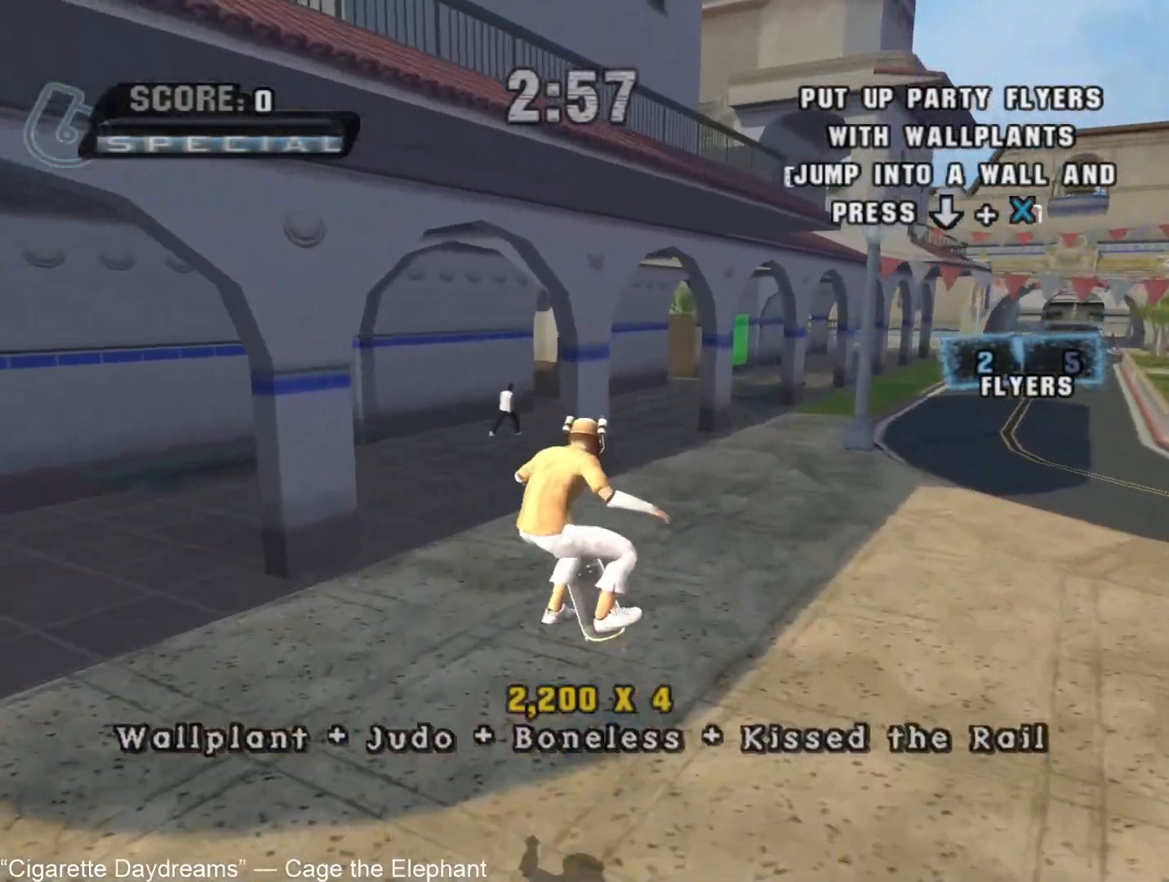
{"dt_ms": 500, "buttons": ["CROSS"], "left_stick": "up", "right_stick": "center", "events": [[33, "CROSS", "up"], [50, "left_stick", "up"], [167, "left_stick", "down"], [283, "left_stick", "up"], [350, "CROSS", "down"], [367, "left_stick", "down"], [483, "left_stick", "up"]]}
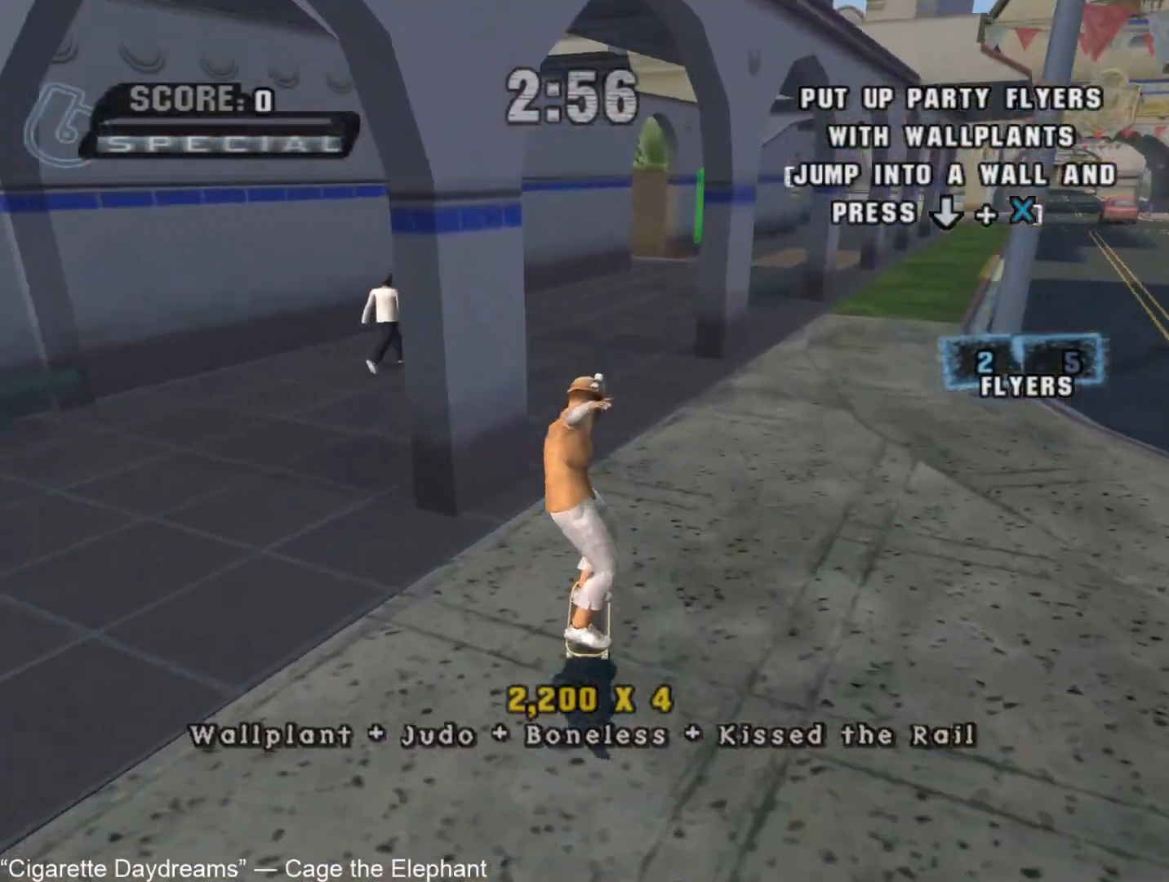
{"dt_ms": 500, "buttons": ["CROSS"], "left_stick": "down", "right_stick": "center", "events": [[33, "left_stick", "center"], [183, "left_stick", "right"], [217, "CROSS", "up"], [300, "left_stick", "center"], [367, "CROSS", "down"], [417, "left_stick", "down"]]}
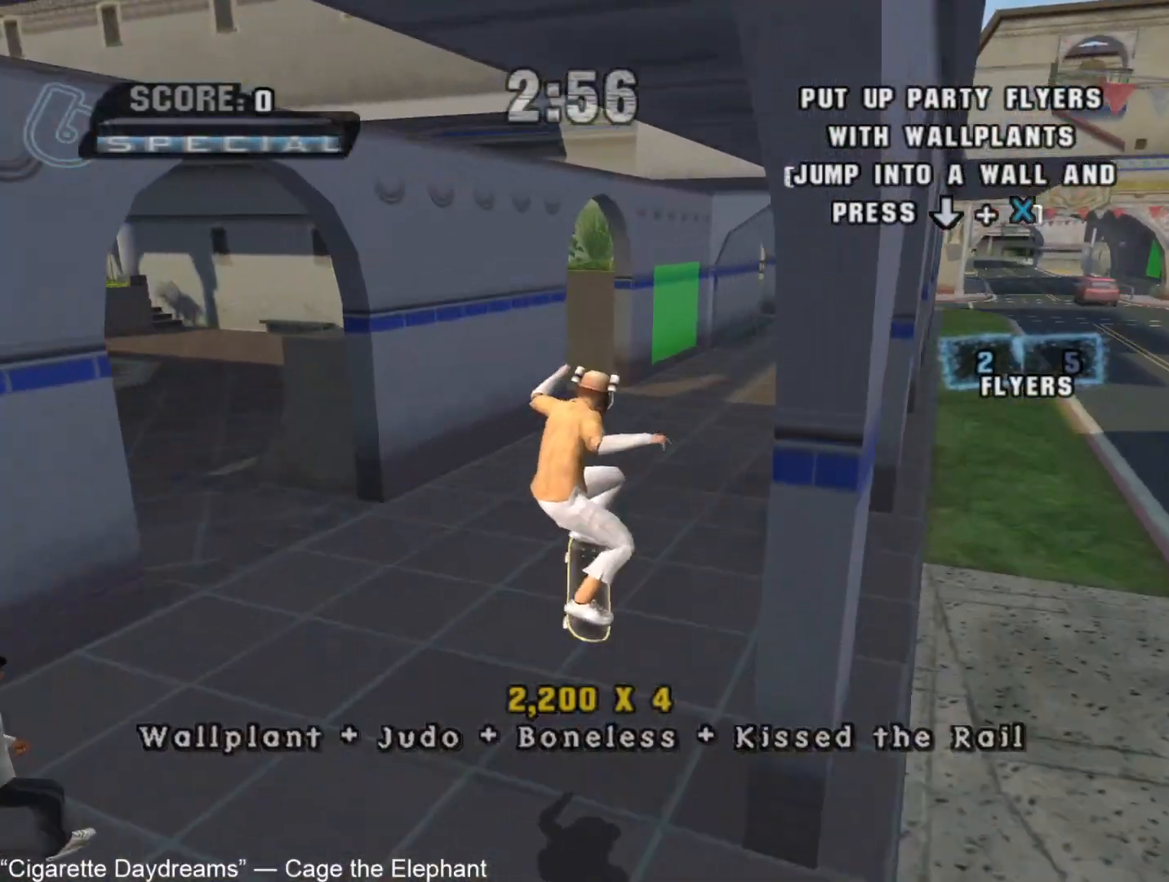
{"dt_ms": 500, "buttons": ["CROSS"], "left_stick": "right", "right_stick": "center", "events": [[50, "left_stick", "up"], [150, "left_stick", "down"], [283, "left_stick", "center"], [483, "left_stick", "right"]]}
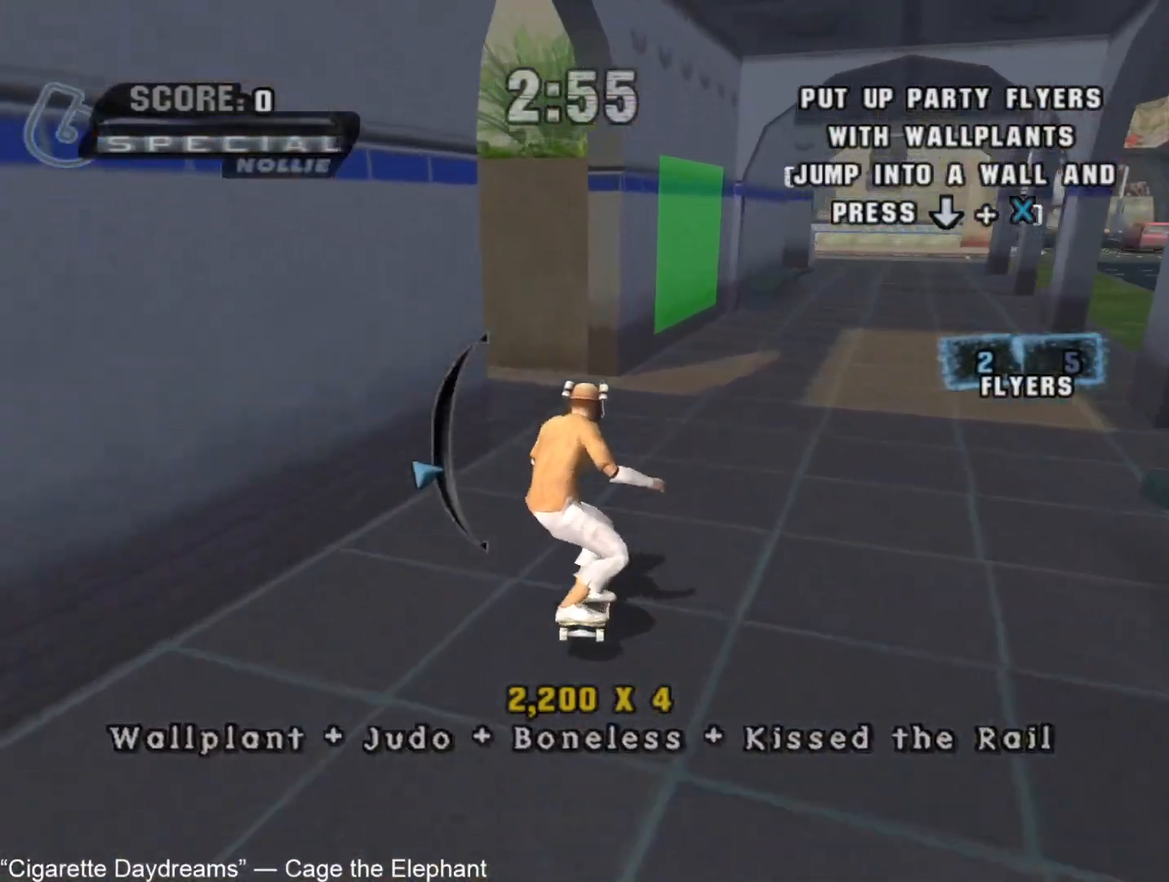
{"dt_ms": 500, "buttons": [], "left_stick": "center", "right_stick": "center", "events": [[117, "left_stick", "center"], [333, "left_stick", "down-left"], [400, "CROSS", "up"], [450, "left_stick", "center"]]}
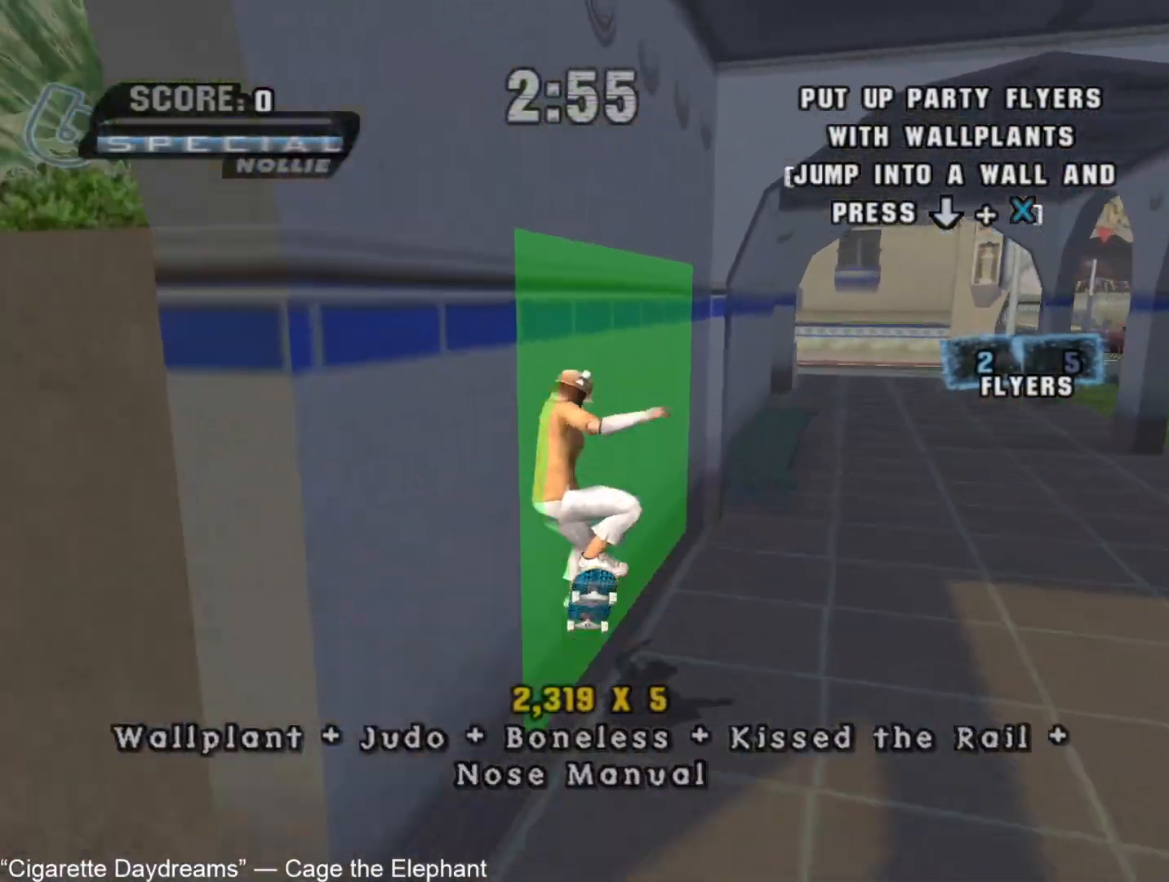
{"dt_ms": 500, "buttons": ["CROSS", "TRIANGLE"], "left_stick": "down-right", "right_stick": "center", "events": [[117, "left_stick", "down-right"], [300, "left_stick", "center"], [433, "TRIANGLE", "down"], [467, "CROSS", "down"], [467, "left_stick", "down-right"]]}
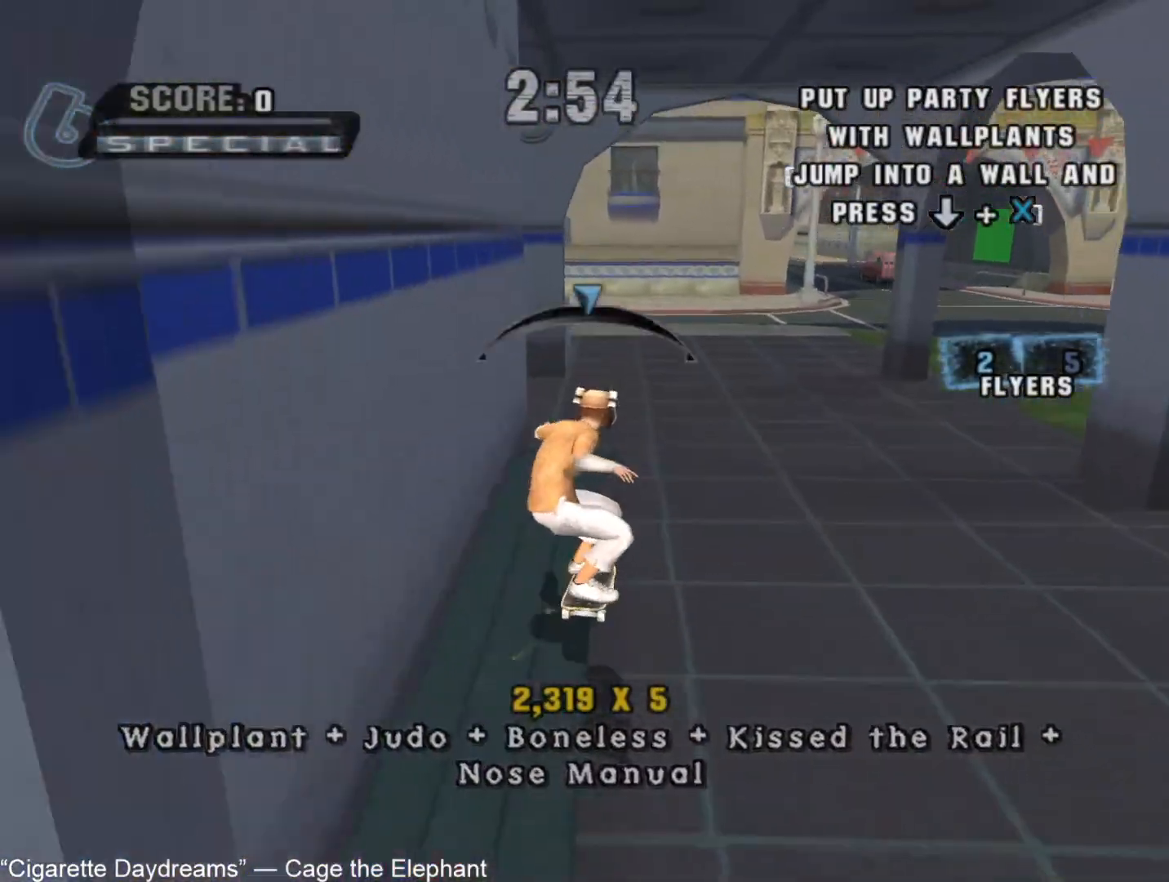
{"dt_ms": 500, "buttons": ["CROSS"], "left_stick": "up", "right_stick": "center", "events": [[67, "CROSS", "up"], [67, "TRIANGLE", "up"], [150, "left_stick", "center"], [167, "CROSS", "down"], [317, "left_stick", "down"], [450, "left_stick", "up"]]}
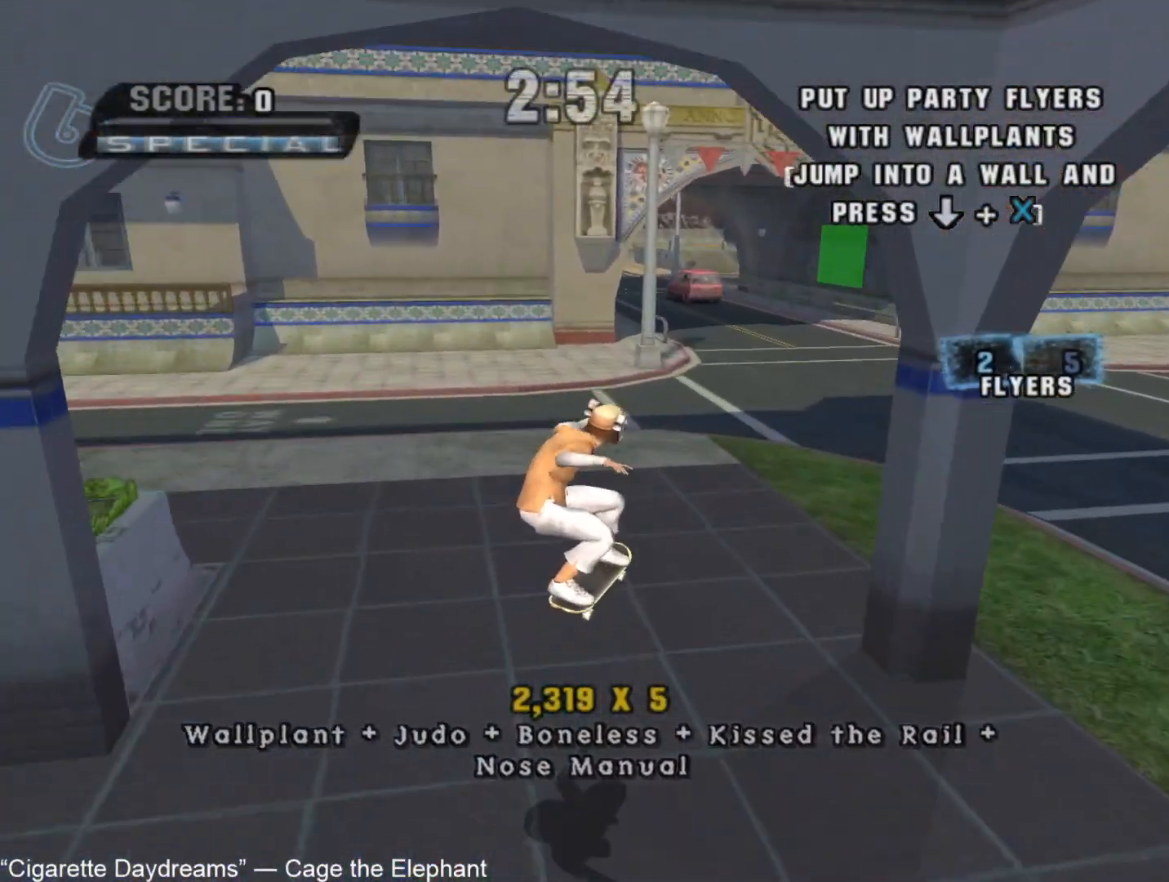
{"dt_ms": 500, "buttons": ["CROSS"], "left_stick": "center", "right_stick": "center", "events": [[17, "left_stick", "center"], [150, "left_stick", "up"], [217, "left_stick", "center"], [300, "left_stick", "up"], [433, "left_stick", "center"]]}
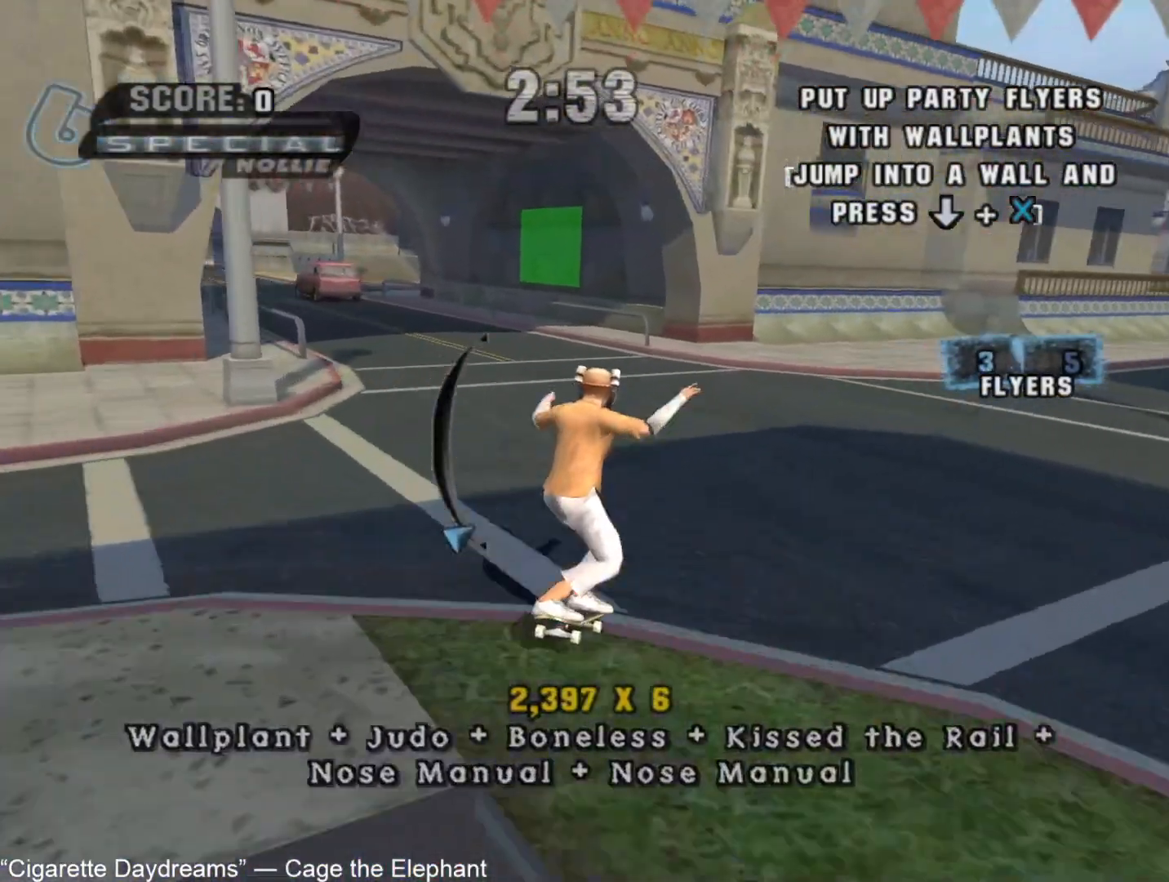
{"dt_ms": 500, "buttons": ["CROSS"], "left_stick": "up-left", "right_stick": "center", "events": [[233, "left_stick", "up-left"], [383, "left_stick", "center"], [483, "left_stick", "up-left"]]}
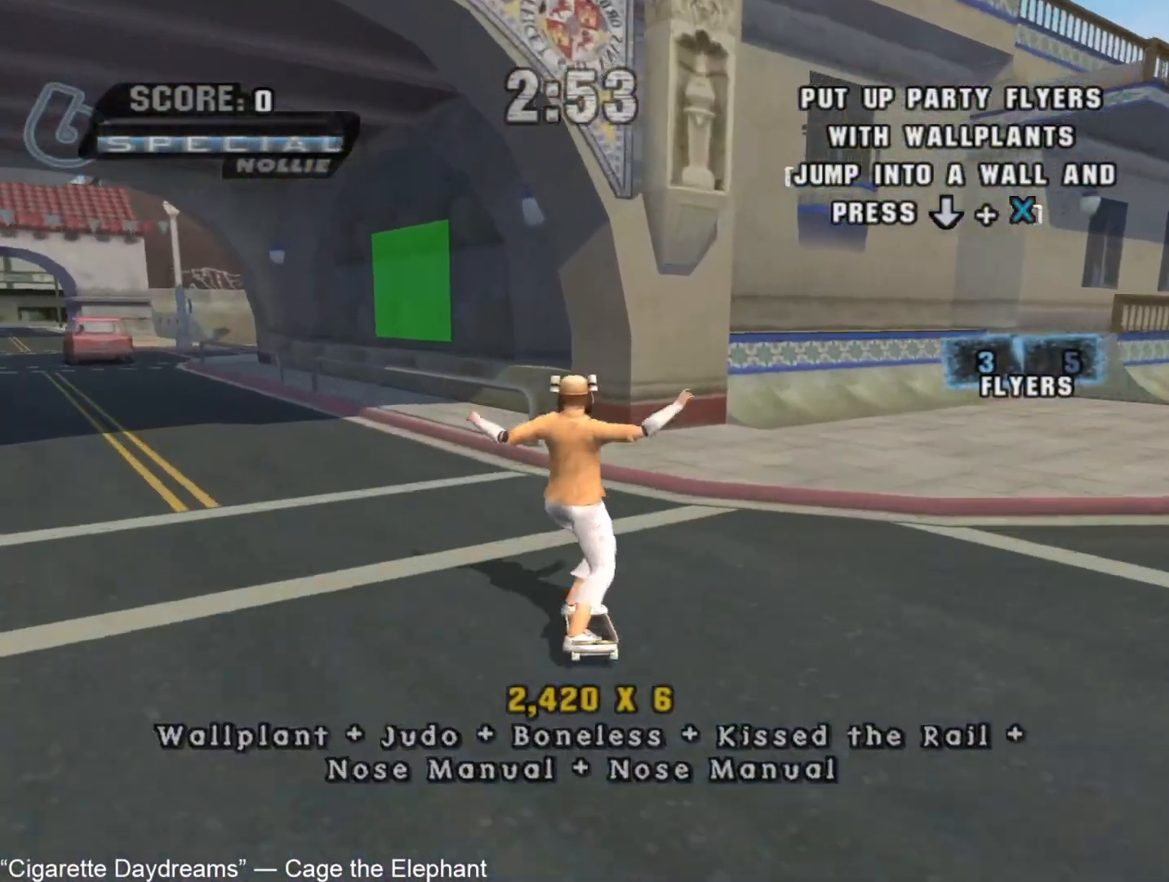
{"dt_ms": 500, "buttons": ["CROSS", "TRIANGLE"], "left_stick": "down-right", "right_stick": "center", "events": [[17, "CROSS", "up"], [117, "left_stick", "center"], [483, "TRIANGLE", "down"], [483, "left_stick", "down-right"], [500, "CROSS", "down"]]}
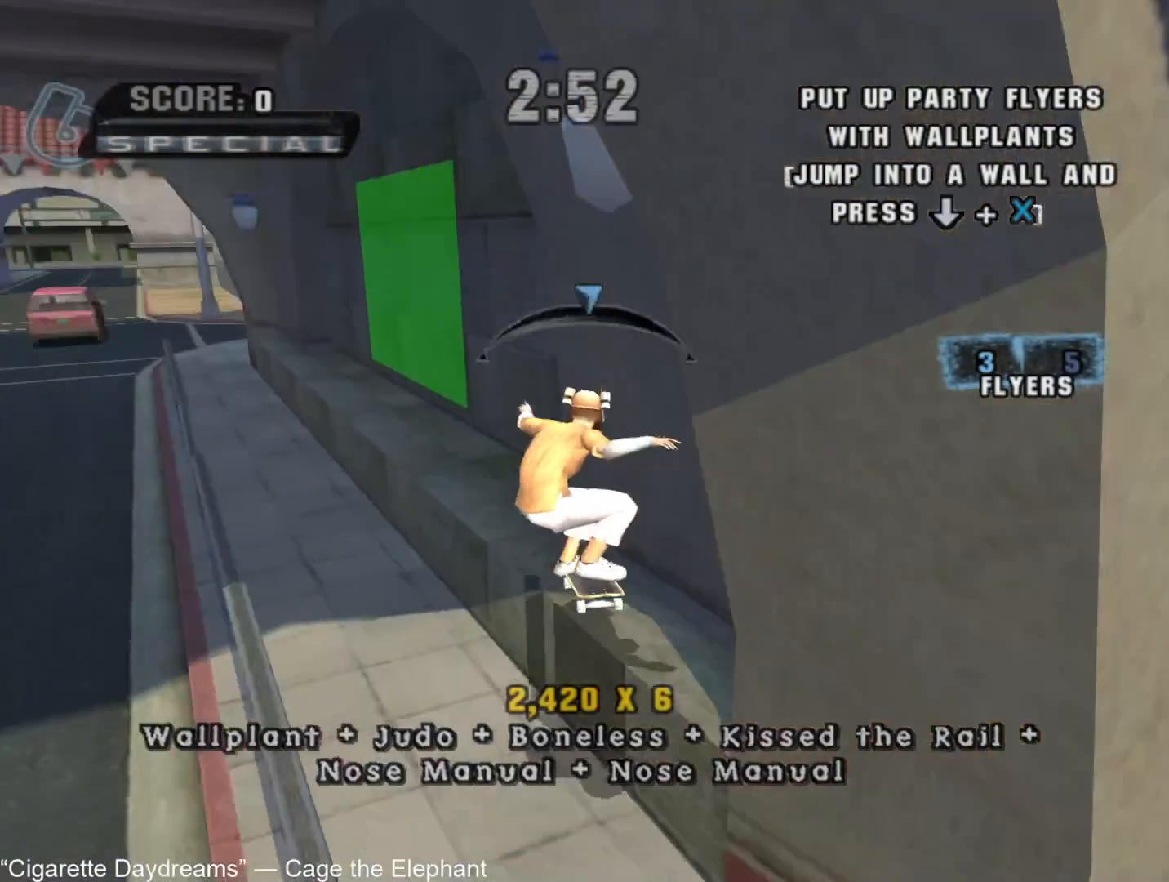
{"dt_ms": 500, "buttons": [], "left_stick": "left", "right_stick": "center", "events": [[117, "CROSS", "up"], [117, "TRIANGLE", "up"], [200, "left_stick", "center"], [350, "left_stick", "left"]]}
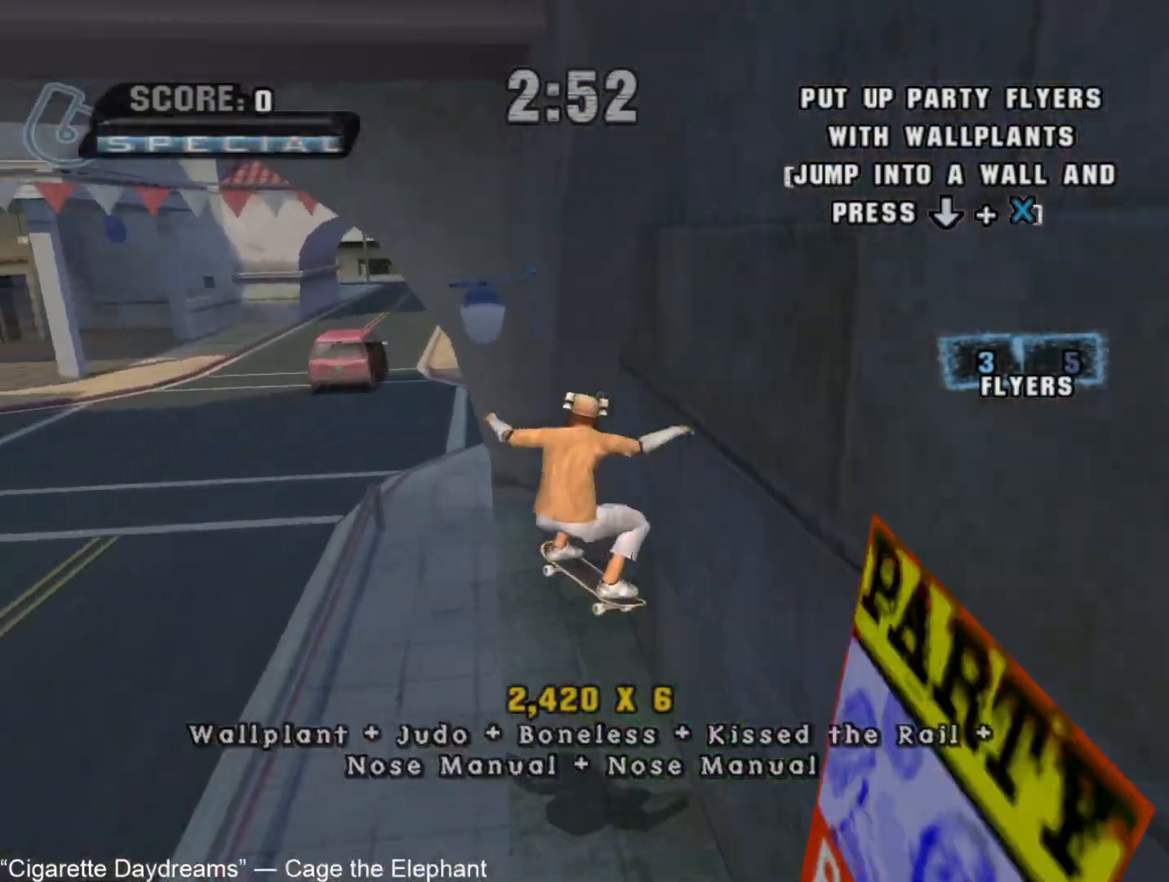
{"dt_ms": 500, "buttons": ["CROSS"], "left_stick": "down", "right_stick": "center", "events": [[17, "left_stick", "center"], [100, "TRIANGLE", "down"], [117, "CROSS", "down"], [117, "left_stick", "left"], [217, "CROSS", "up"], [217, "TRIANGLE", "up"], [300, "CROSS", "down"], [317, "left_stick", "center"], [467, "left_stick", "down"]]}
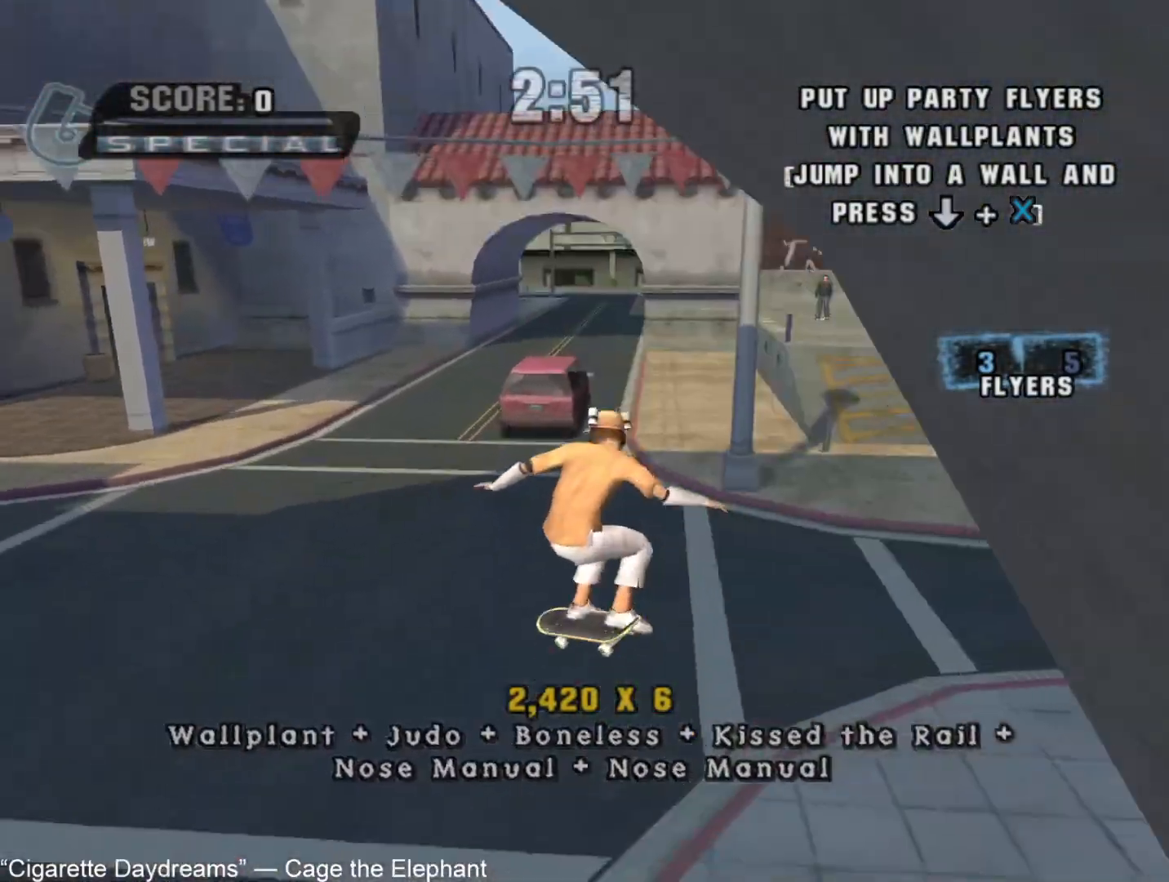
{"dt_ms": 500, "buttons": ["CROSS"], "left_stick": "left", "right_stick": "center", "events": [[117, "left_stick", "up"], [167, "left_stick", "center"], [233, "left_stick", "down"], [350, "left_stick", "up"], [433, "left_stick", "left"]]}
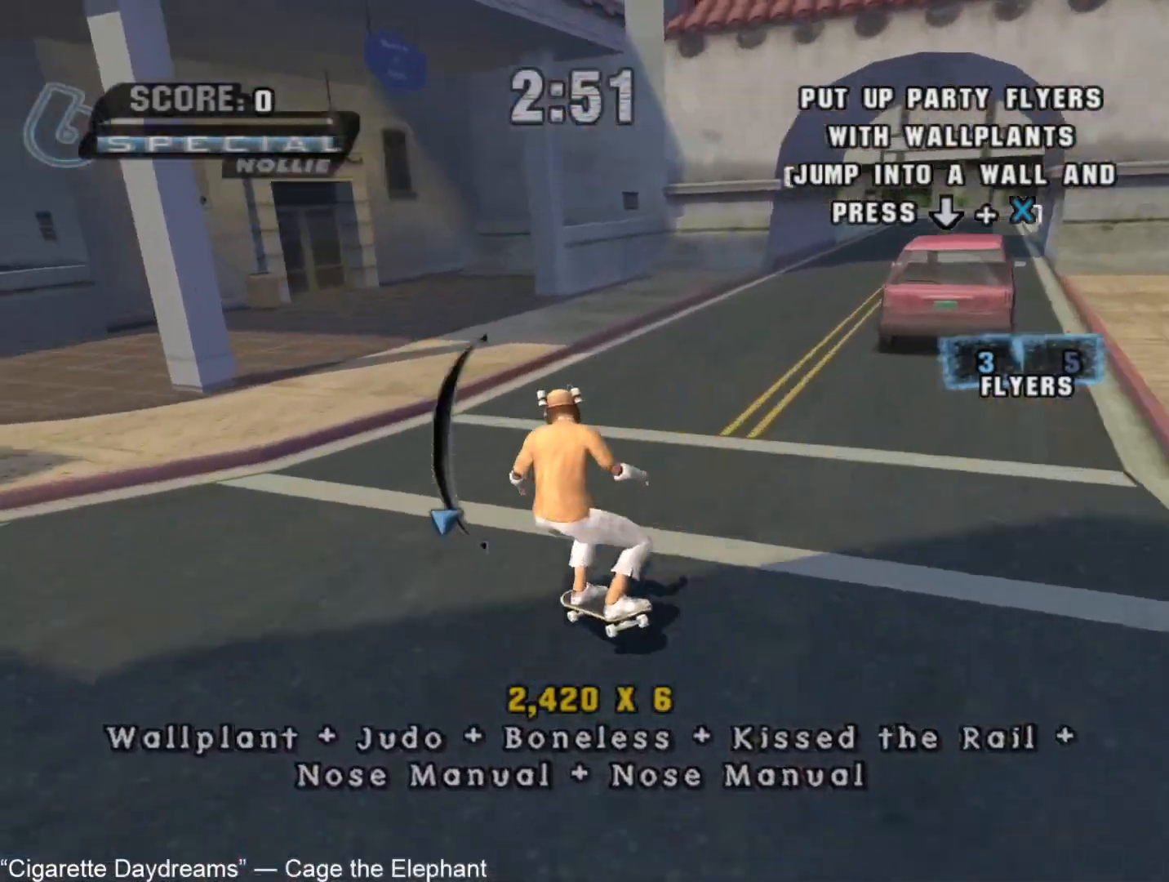
{"dt_ms": 500, "buttons": [], "left_stick": "center", "right_stick": "center", "events": [[417, "left_stick", "up"], [483, "left_stick", "center"], [500, "CROSS", "up"]]}
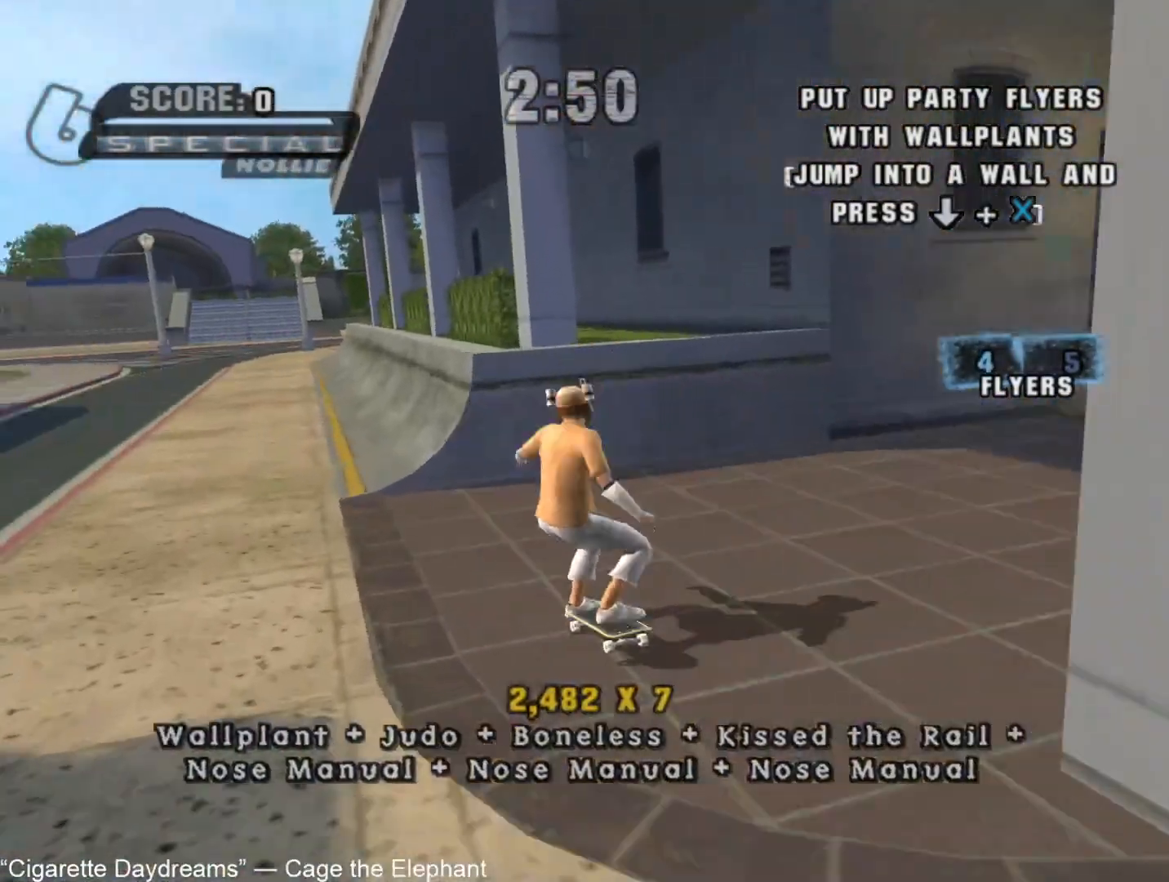
{"dt_ms": 500, "buttons": ["CROSS"], "left_stick": "center", "right_stick": "center", "events": [[100, "left_stick", "down-right"], [150, "TRIANGLE", "down"], [183, "left_stick", "center"], [233, "TRIANGLE", "up"], [300, "TRIANGLE", "down"], [400, "TRIANGLE", "up"], [467, "CROSS", "down"]]}
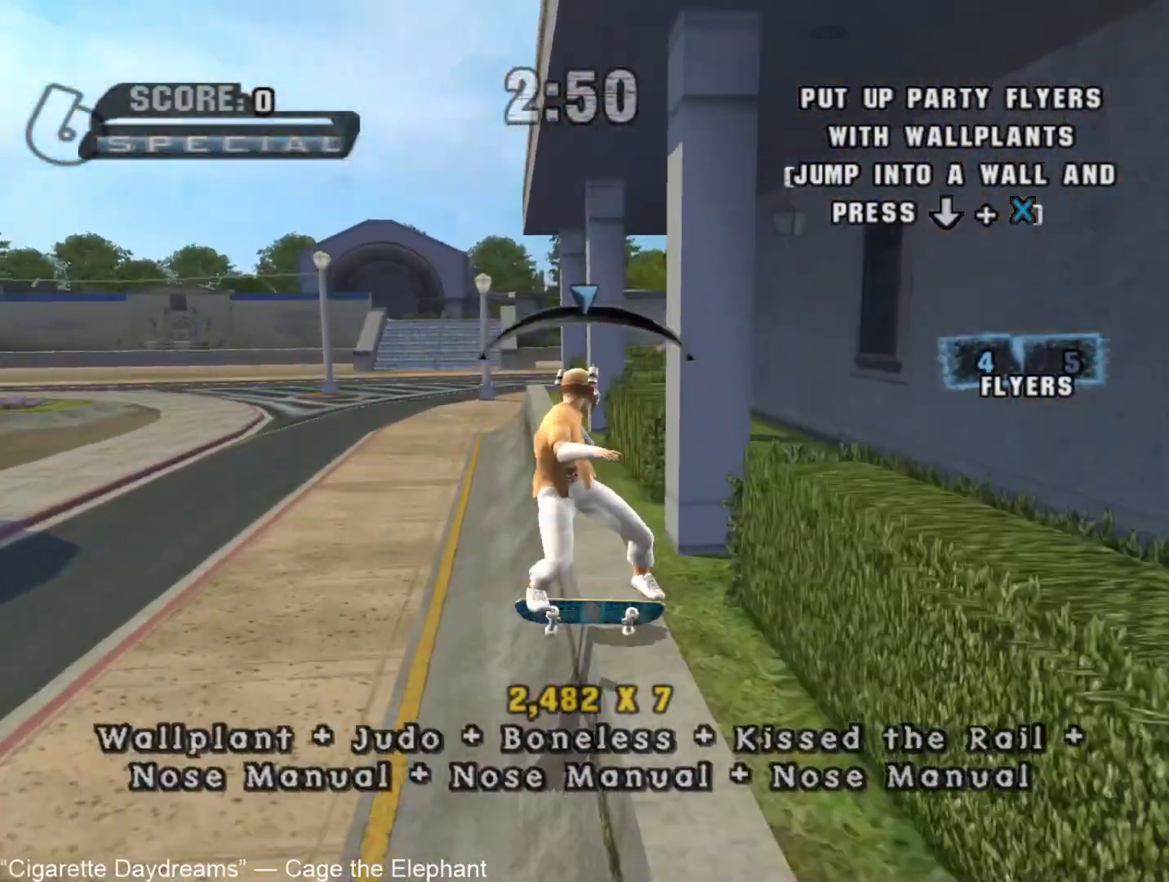
{"dt_ms": 500, "buttons": ["TRIANGLE"], "left_stick": "center", "right_stick": "center", "events": [[33, "CROSS", "up"], [117, "left_stick", "down-right"], [167, "TRIANGLE", "down"], [167, "left_stick", "center"], [267, "TRIANGLE", "up"], [317, "TRIANGLE", "down"]]}
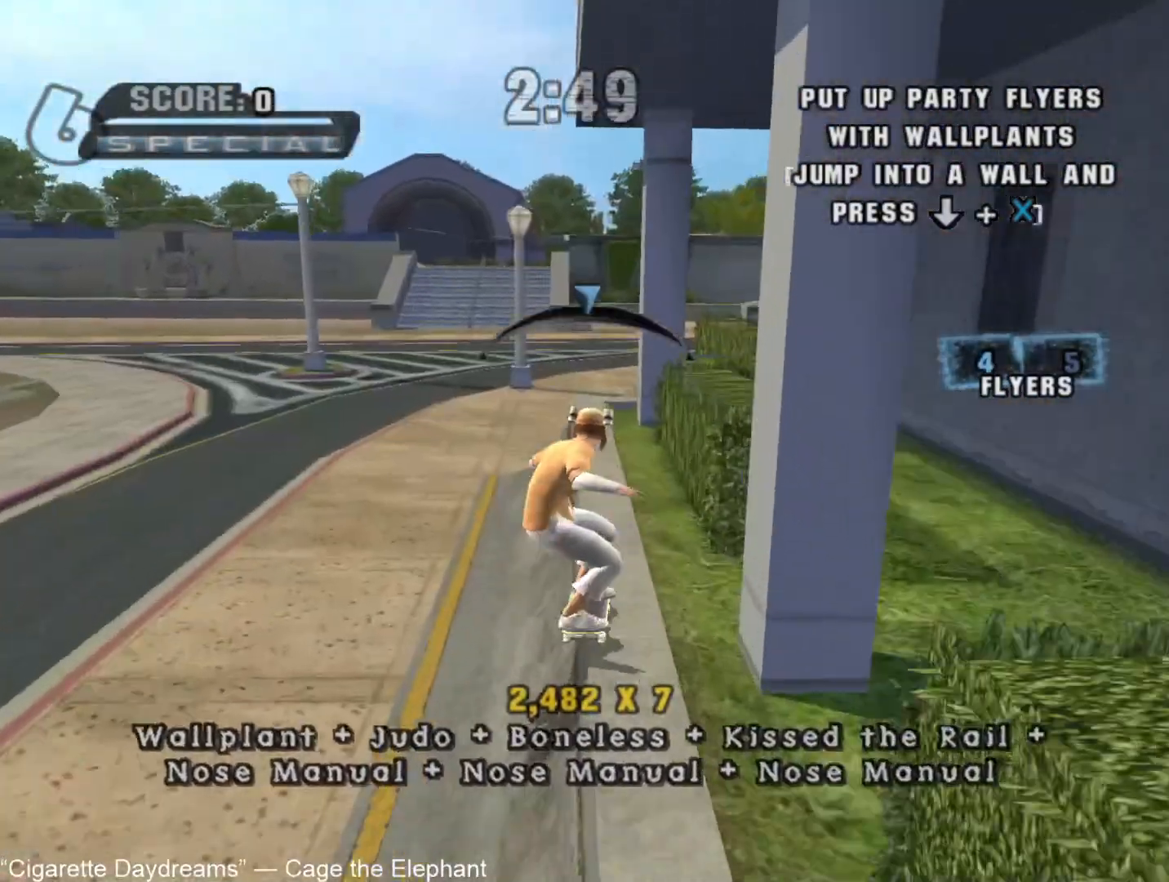
{"dt_ms": 500, "buttons": ["CIRCLE"], "left_stick": "center", "right_stick": "center", "events": [[67, "TRIANGLE", "up"], [150, "CROSS", "down"], [267, "left_stick", "up-right"], [317, "CROSS", "up"], [333, "CIRCLE", "down"], [417, "CIRCLE", "up"], [417, "left_stick", "center"], [450, "CIRCLE", "down"]]}
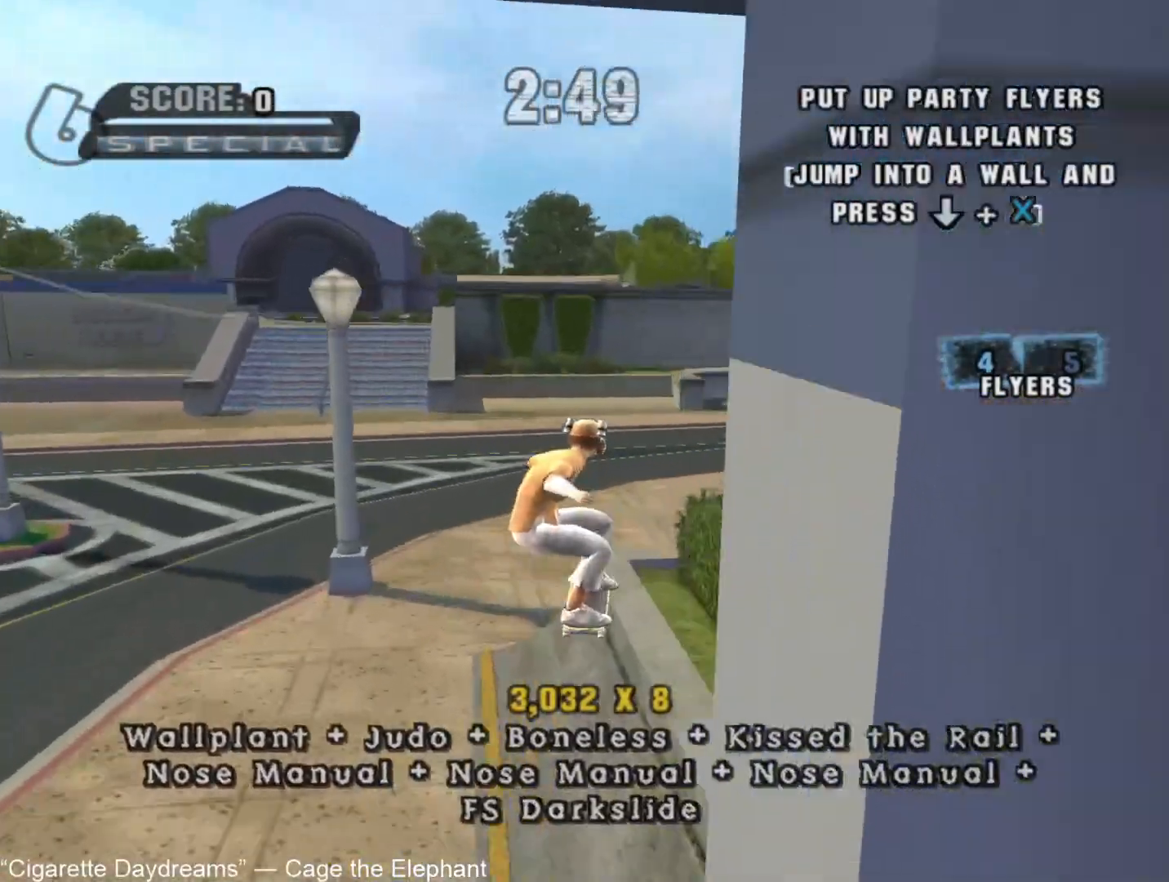
{"dt_ms": 1000, "buttons": [], "left_stick": "down", "right_stick": "center", "events": [[17, "CIRCLE", "up"], [17, "left_stick", "down"], [117, "left_stick", "up"], [217, "CROSS", "down"], [217, "left_stick", "down"], [317, "left_stick", "up"], [383, "left_stick", "center"], [500, "left_stick", "up"], [583, "left_stick", "up-right"], [750, "left_stick", "center"], [783, "CROSS", "up"], [983, "left_stick", "down"]]}
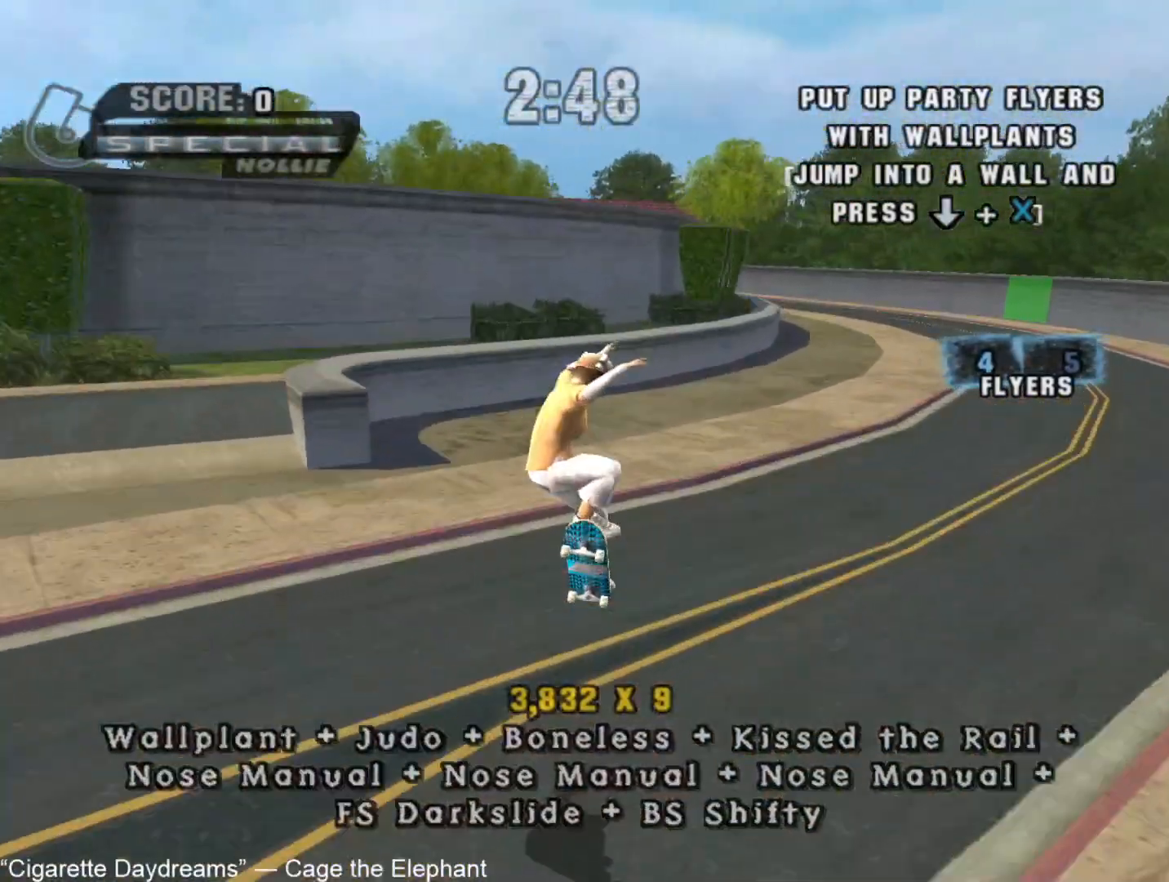
{"dt_ms": 500, "buttons": ["CROSS"], "left_stick": "center", "right_stick": "center", "events": [[100, "CROSS", "down"], [117, "left_stick", "up"], [217, "left_stick", "down"], [333, "left_stick", "up"], [400, "left_stick", "center"]]}
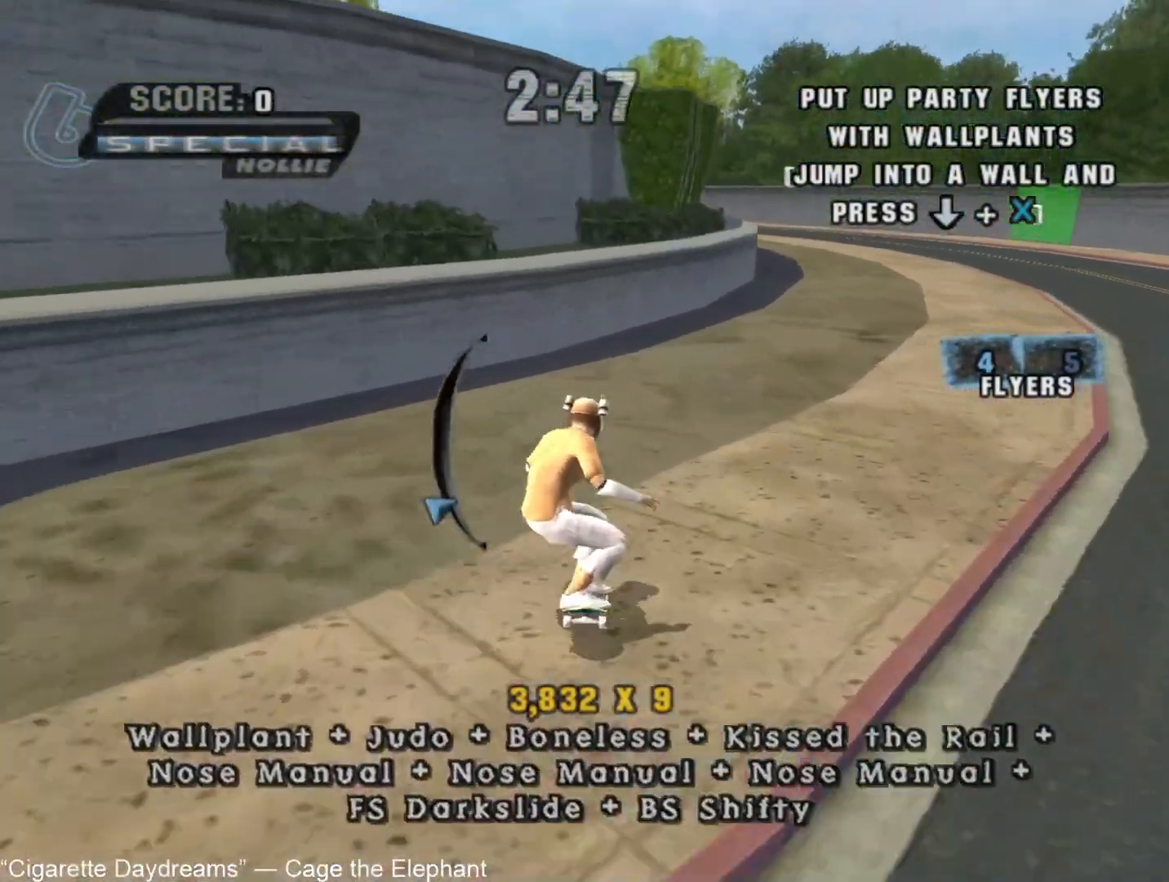
{"dt_ms": 500, "buttons": ["TRIANGLE"], "left_stick": "down-right", "right_stick": "center", "events": [[133, "left_stick", "right"], [233, "left_stick", "up"], [317, "left_stick", "center"], [433, "CROSS", "up"], [483, "left_stick", "down-right"], [500, "TRIANGLE", "down"]]}
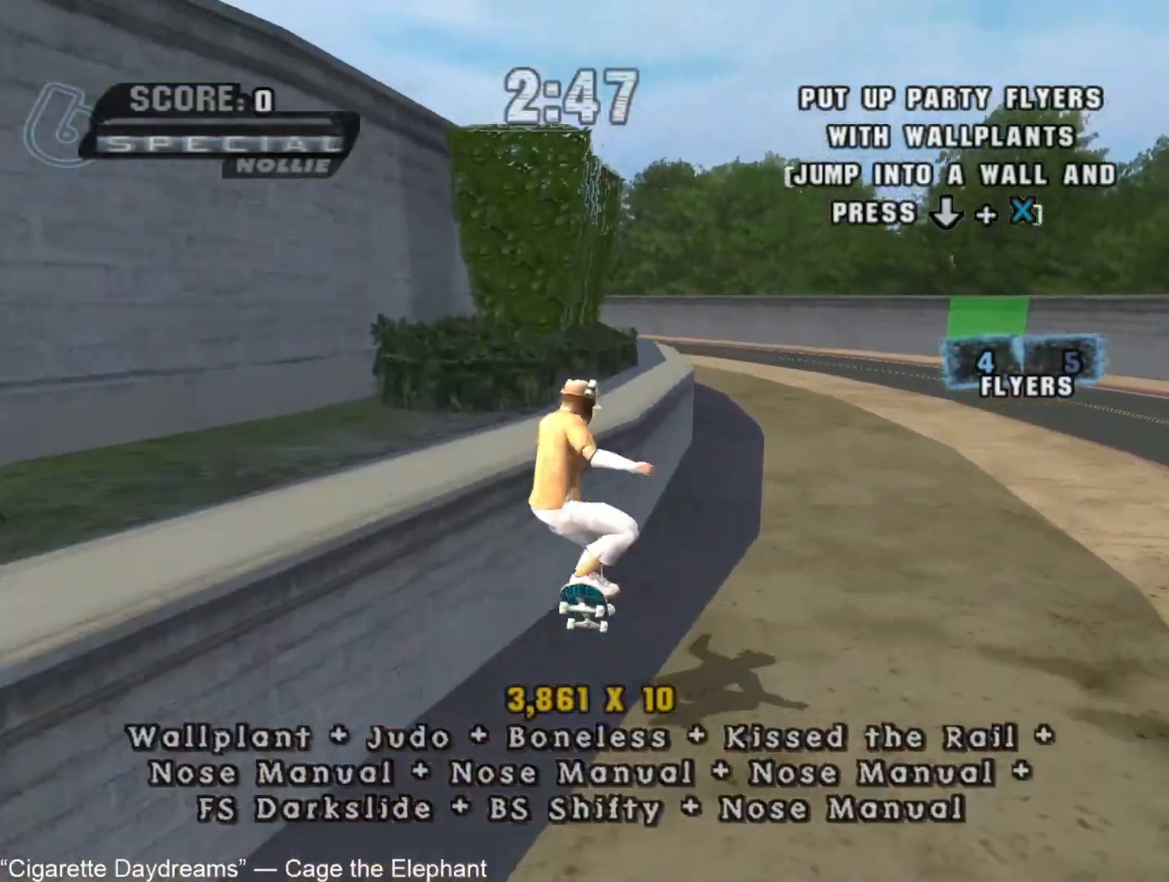
{"dt_ms": 500, "buttons": [], "left_stick": "up-right", "right_stick": "center", "events": [[83, "TRIANGLE", "up"], [117, "TRIANGLE", "down"], [133, "left_stick", "center"], [217, "TRIANGLE", "up"], [300, "CROSS", "down"], [383, "left_stick", "up-right"], [450, "CROSS", "up"]]}